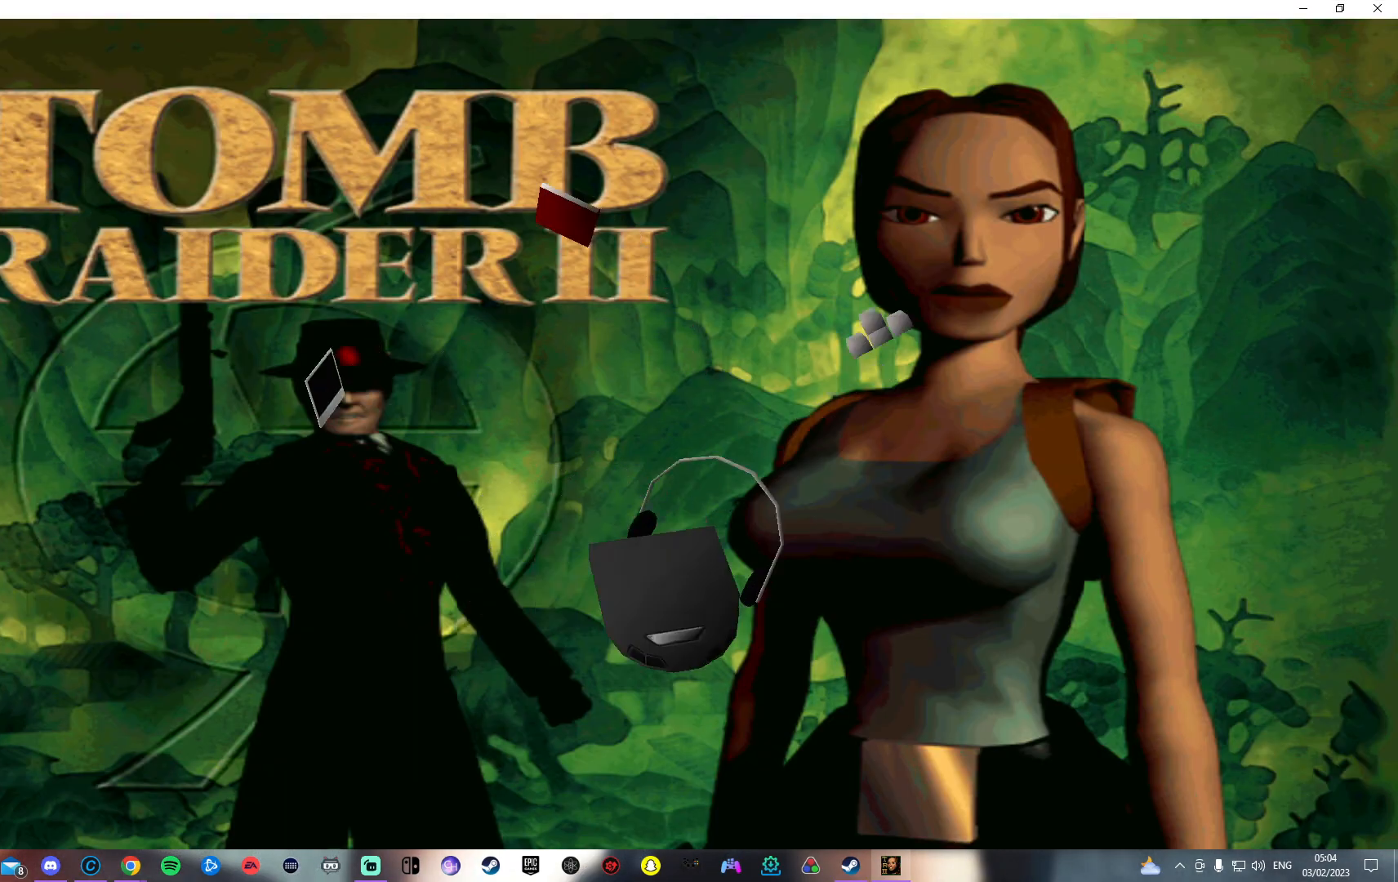
Gameplay with a controller (PlayStation layout); each line is a JSON object with the inputs held at the frame after it (dt_ms = milliseconds from this image to that frame). "events" lists button and stick changes between this image and that frame as [ms after this image, input, new state], when the widget could be followed in between.
{"dt_ms": 500, "buttons": [], "left_stick": "center", "right_stick": "center", "events": []}
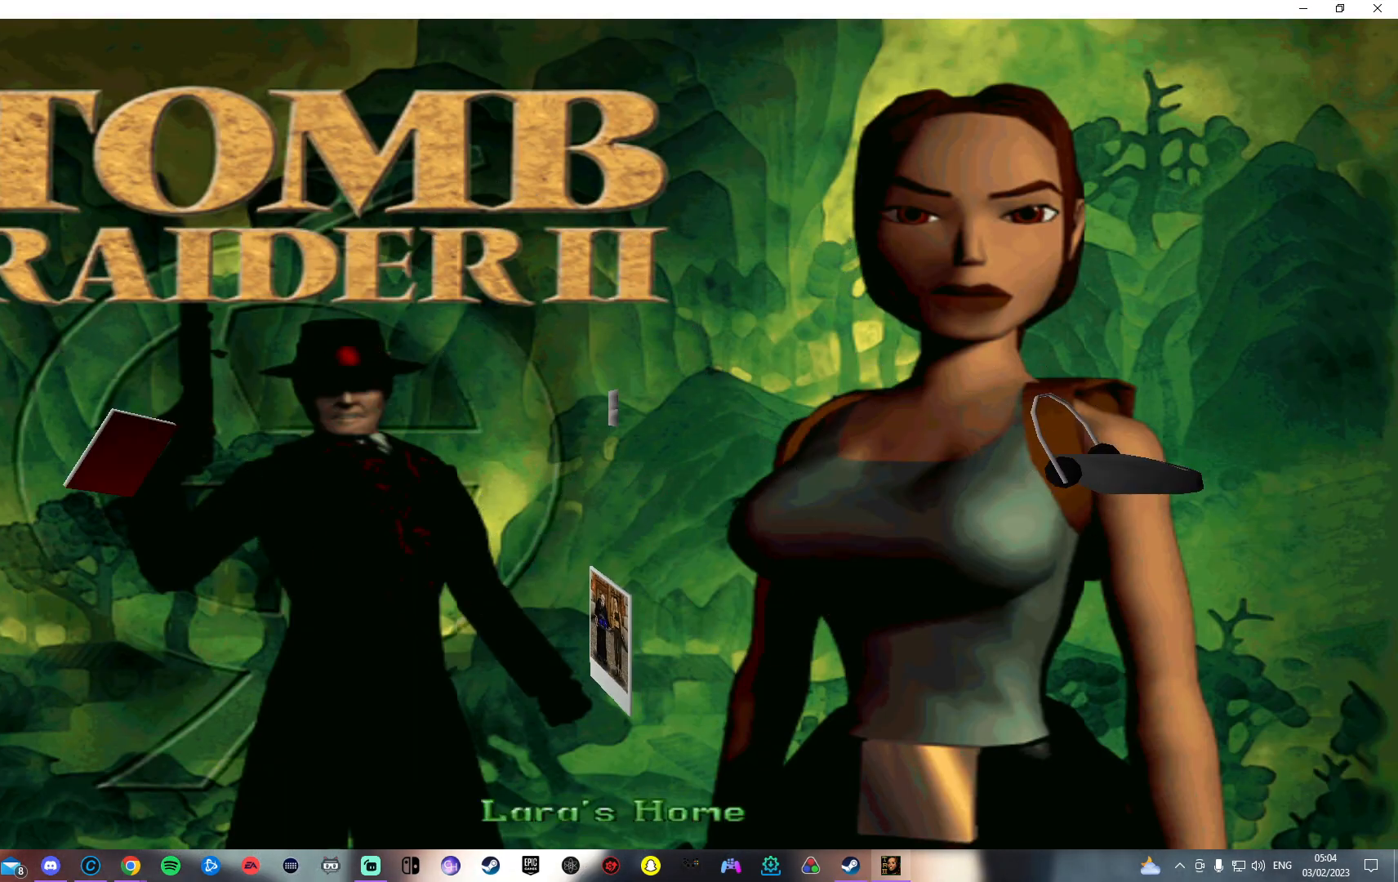
{"dt_ms": 500, "buttons": [], "left_stick": "center", "right_stick": "center", "events": []}
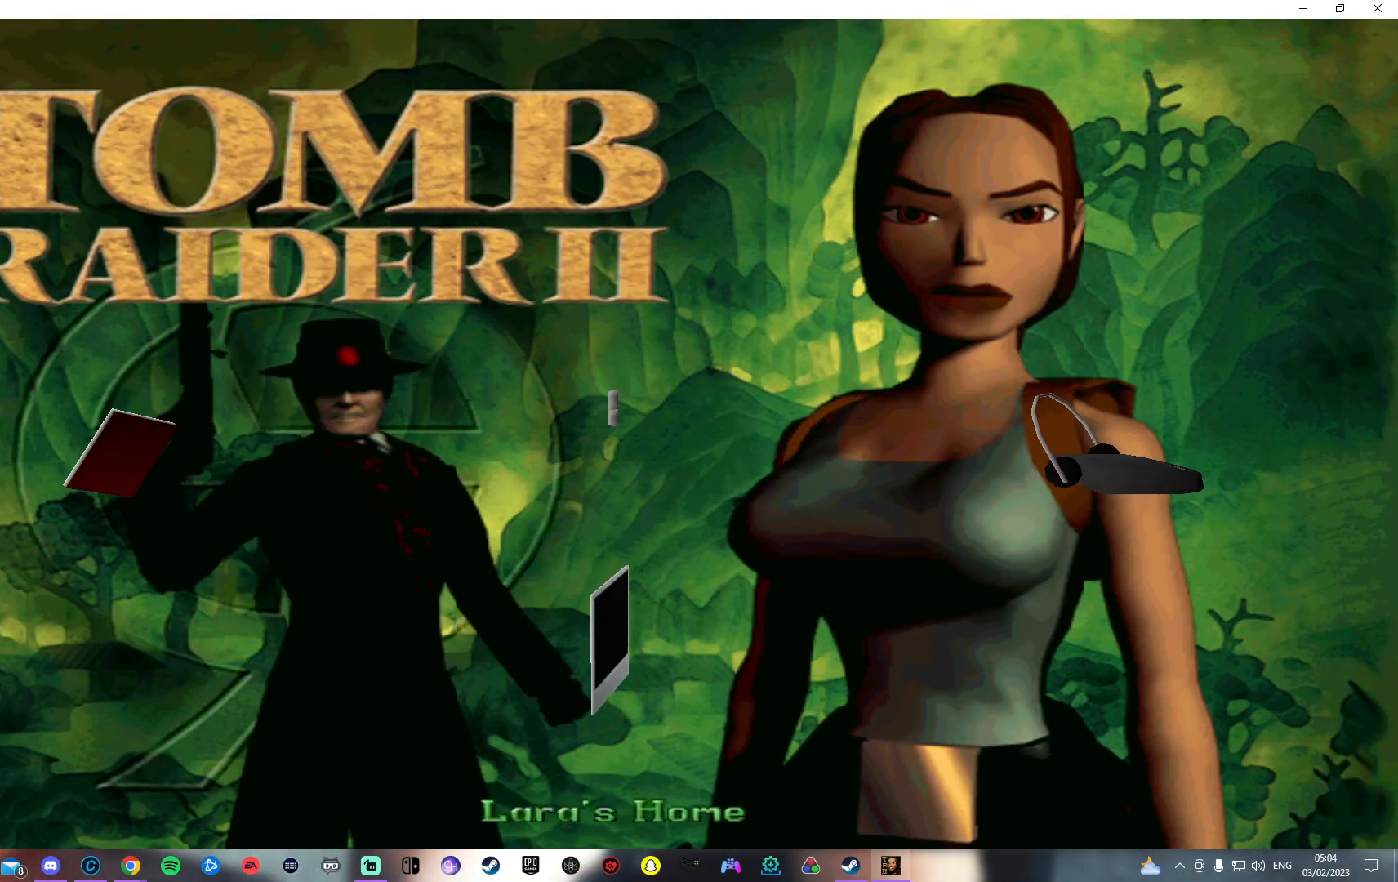
{"dt_ms": 500, "buttons": ["DPAD_RIGHT"], "left_stick": "center", "right_stick": "center", "events": [[100, "DPAD_LEFT", "down"], [283, "DPAD_LEFT", "up"], [483, "DPAD_RIGHT", "down"]]}
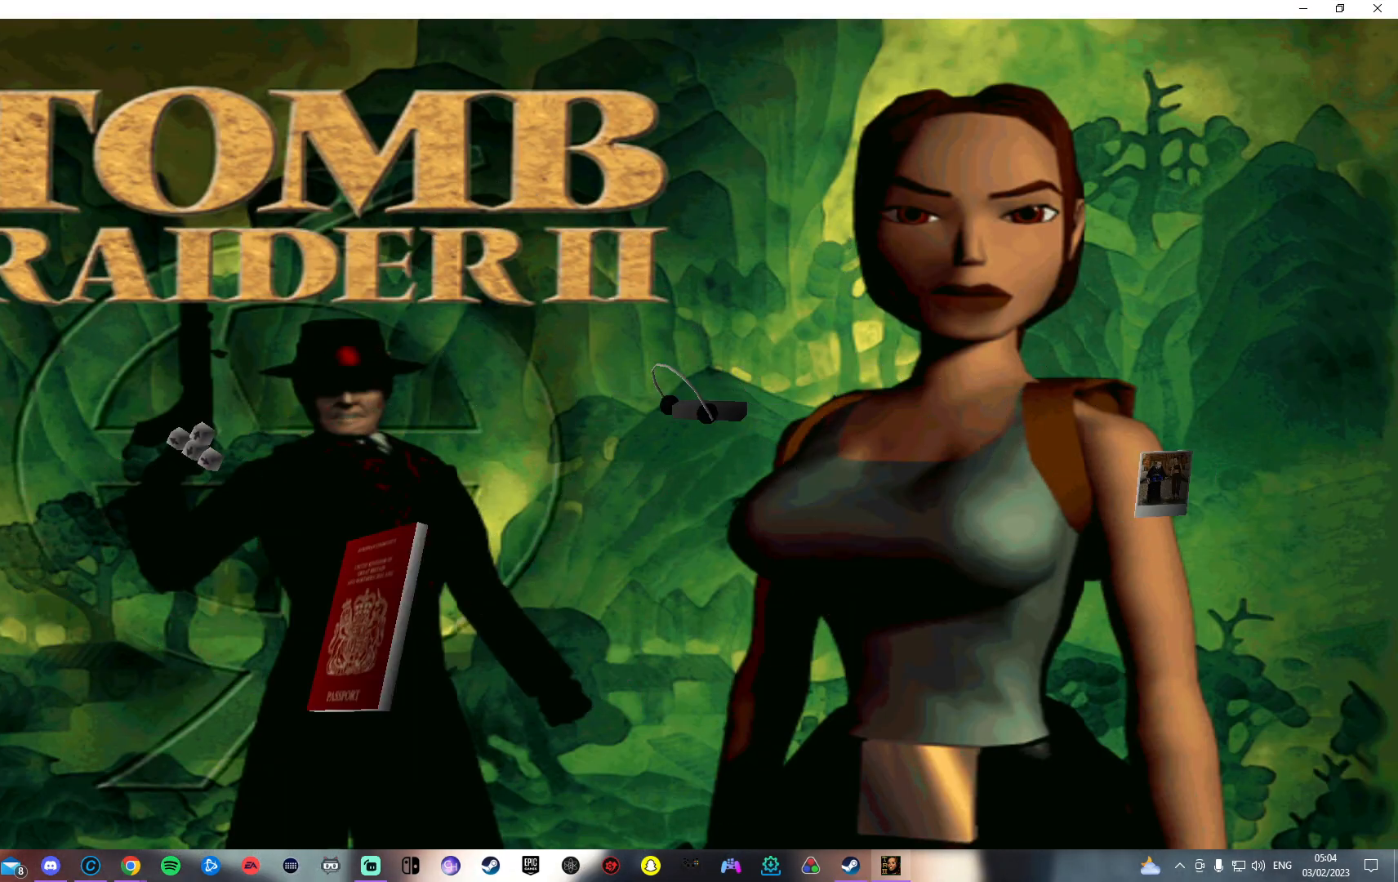
{"dt_ms": 500, "buttons": [], "left_stick": "center", "right_stick": "center", "events": [[200, "DPAD_RIGHT", "up"]]}
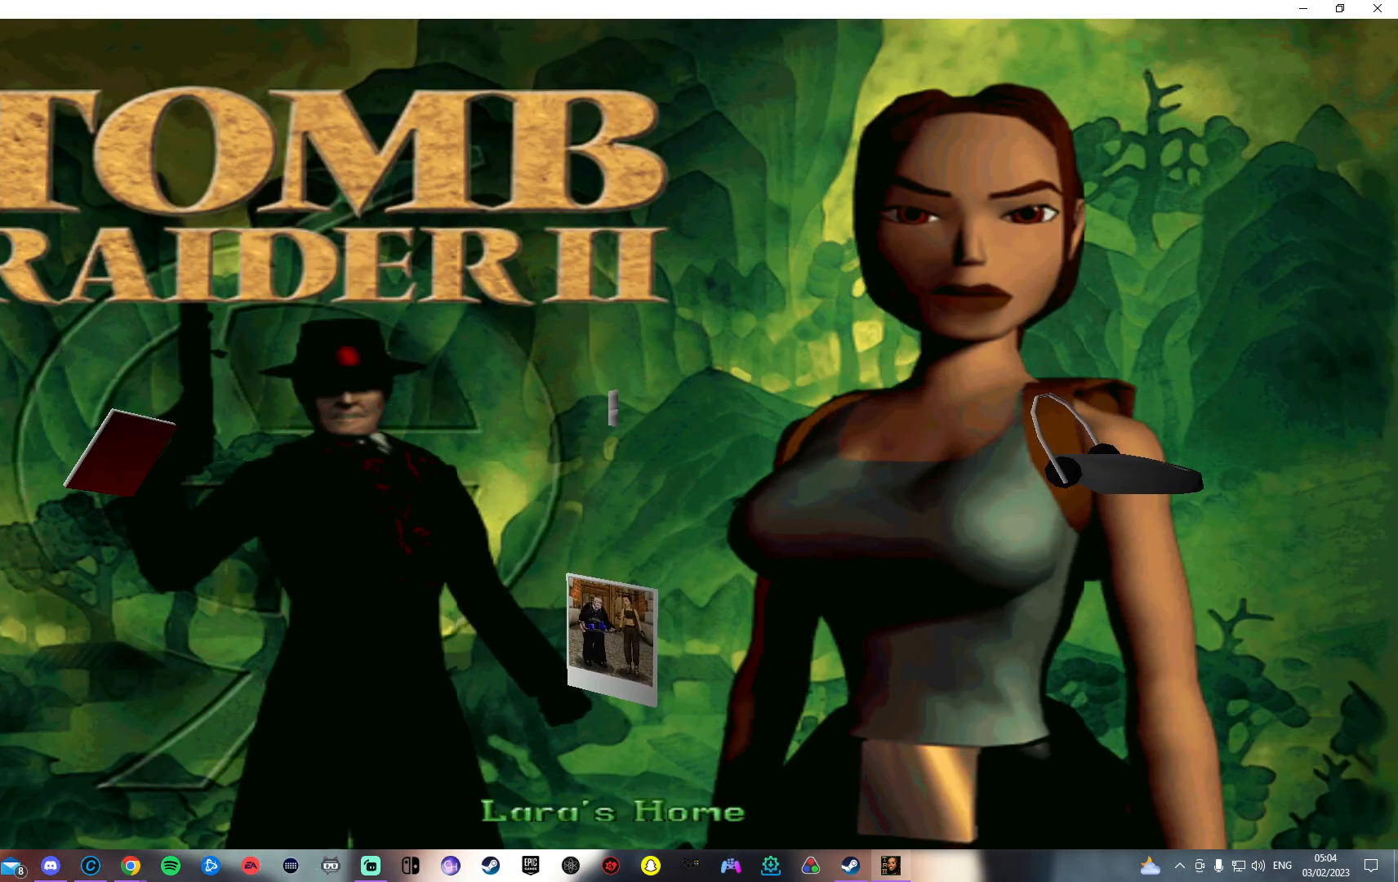
{"dt_ms": 500, "buttons": [], "left_stick": "center", "right_stick": "center", "events": [[167, "DPAD_LEFT", "down"], [367, "DPAD_LEFT", "up"]]}
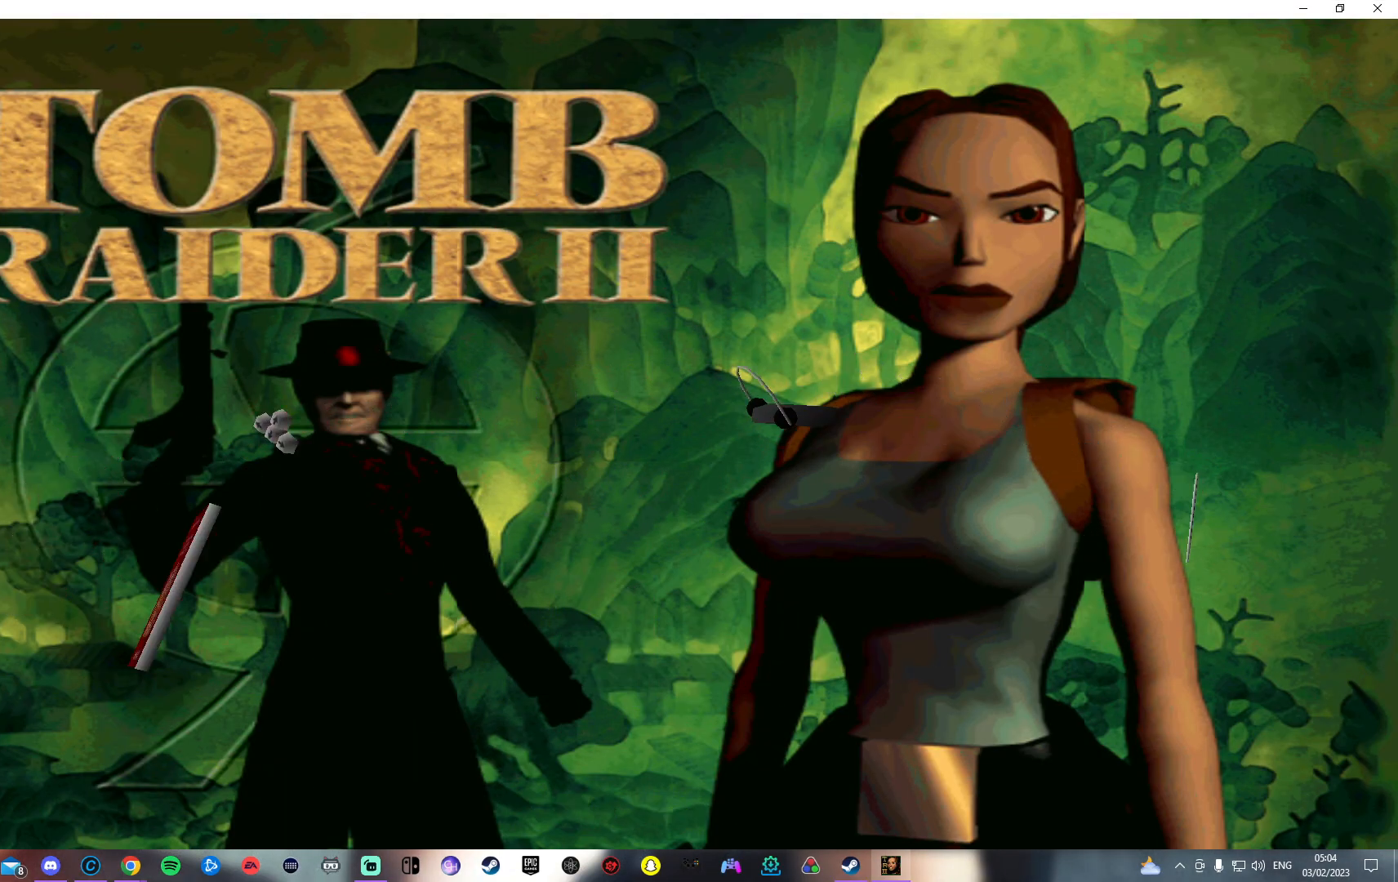
{"dt_ms": 500, "buttons": [], "left_stick": "center", "right_stick": "center", "events": [[133, "CROSS", "down"], [217, "CROSS", "up"]]}
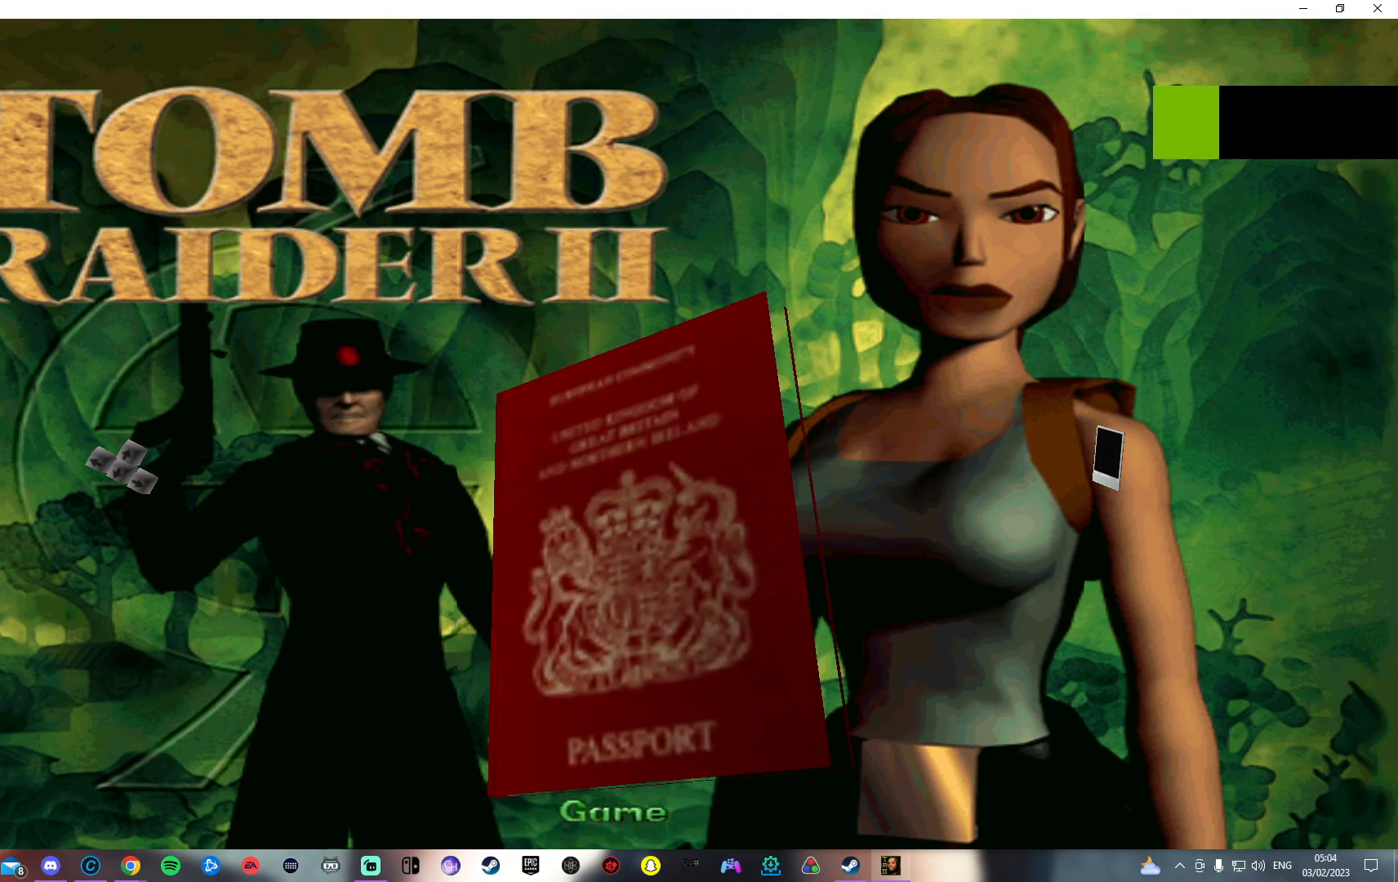
{"dt_ms": 500, "buttons": [], "left_stick": "center", "right_stick": "center", "events": []}
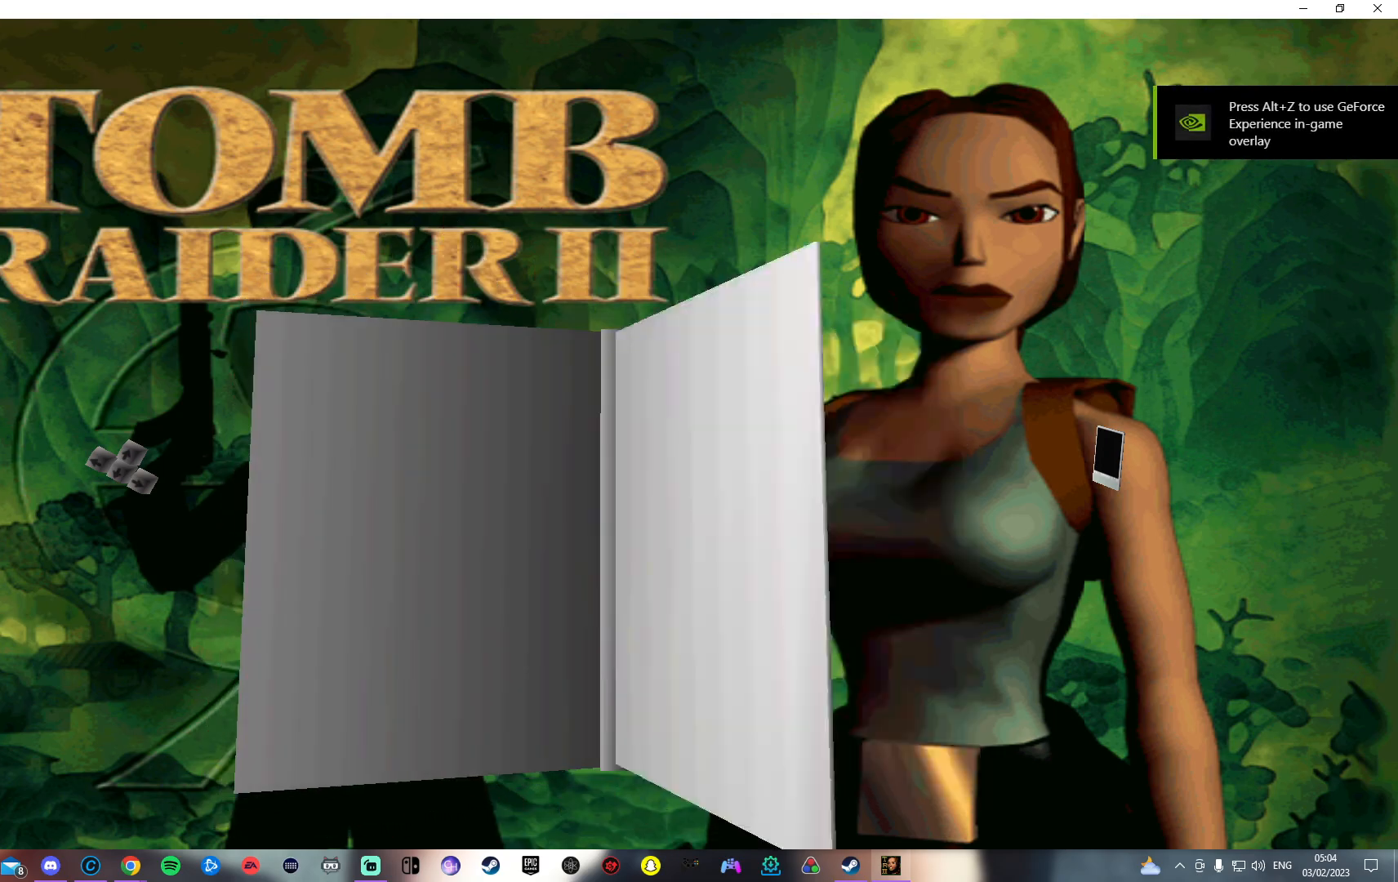
{"dt_ms": 500, "buttons": [], "left_stick": "center", "right_stick": "center", "events": []}
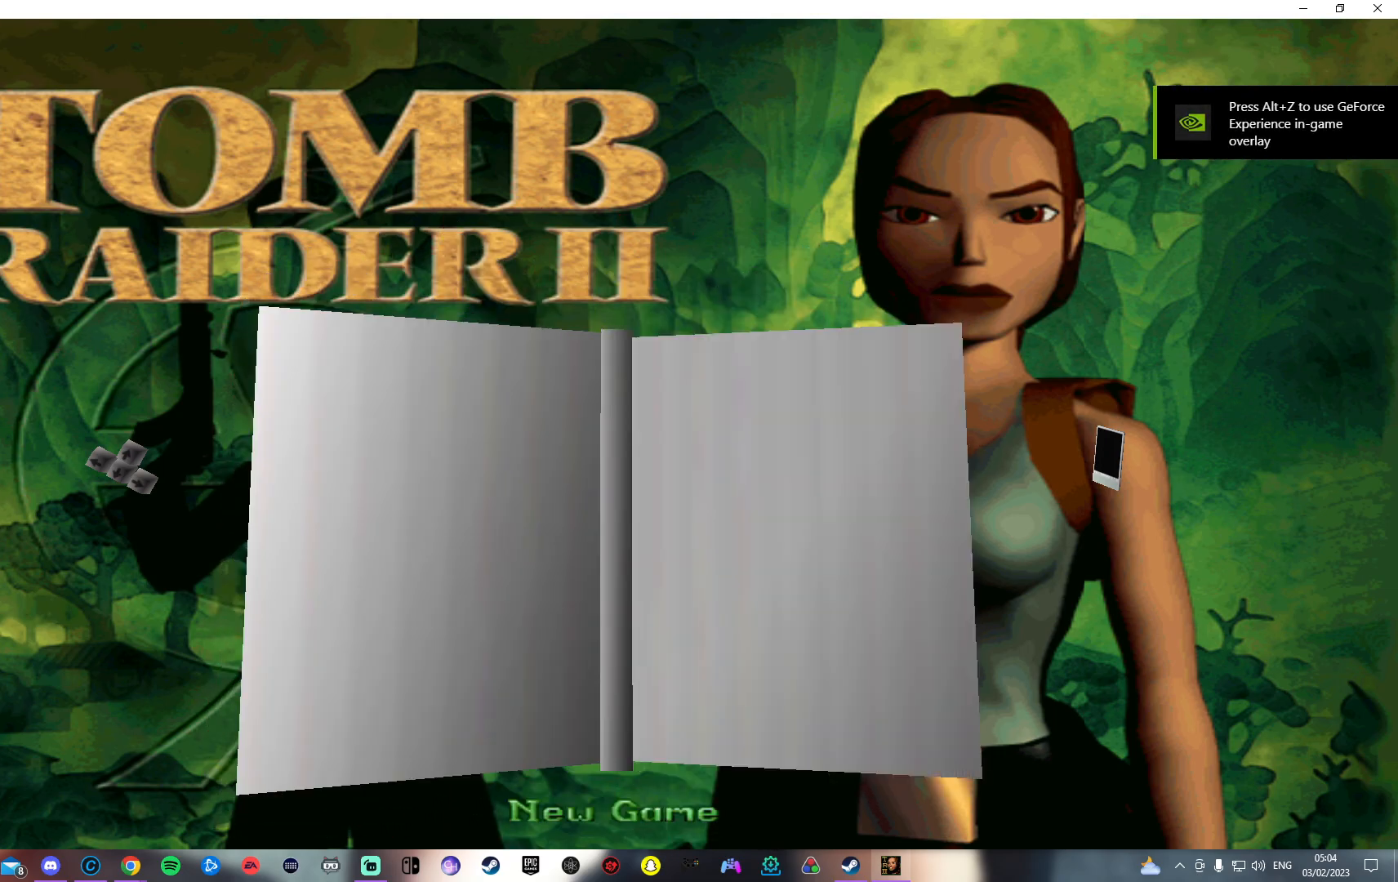
{"dt_ms": 500, "buttons": [], "left_stick": "center", "right_stick": "center", "events": []}
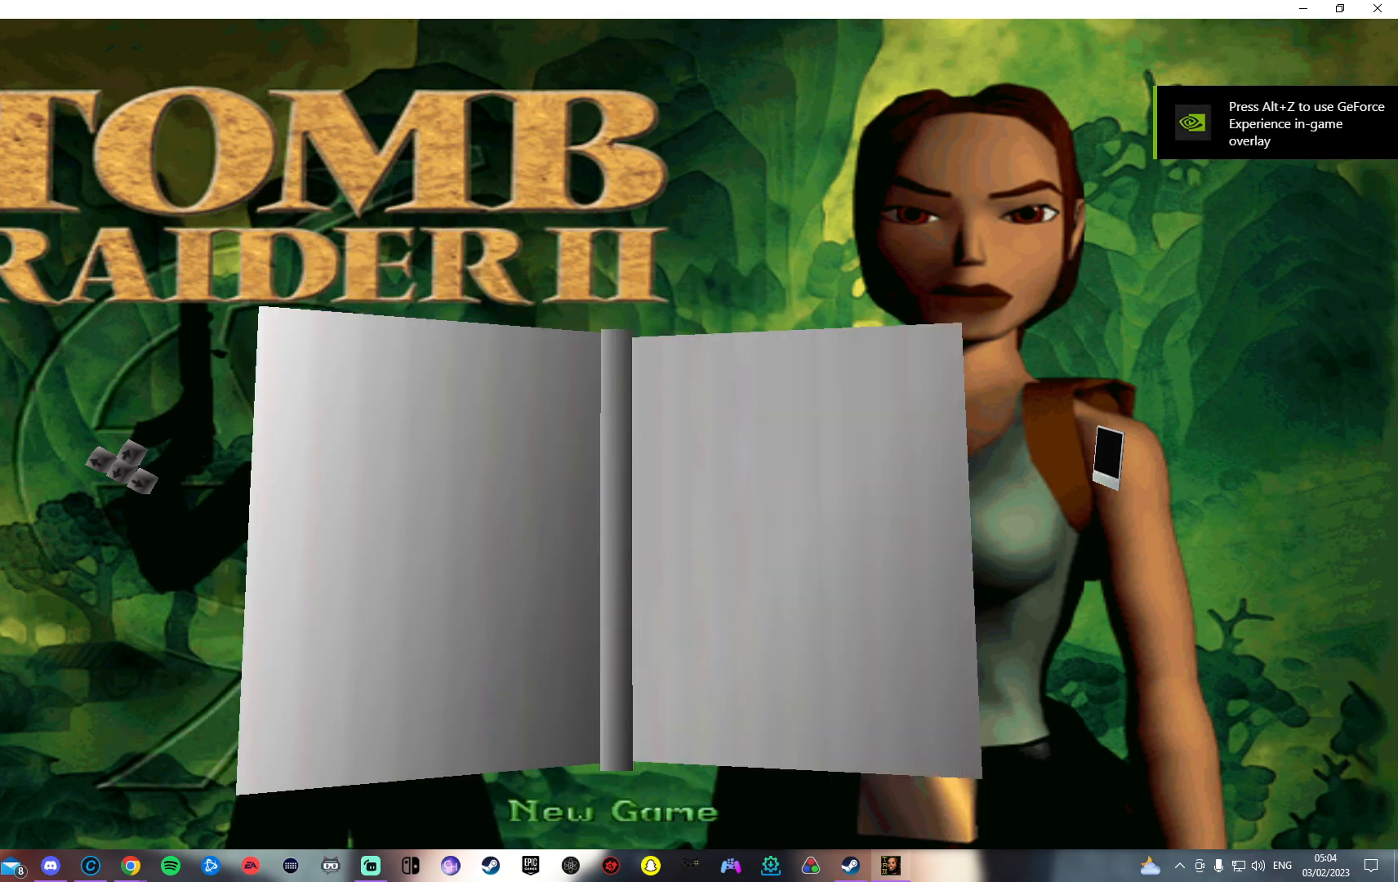
{"dt_ms": 500, "buttons": ["CIRCLE", "DPAD_UP", "DPAD_LEFT"], "left_stick": "center", "right_stick": "center", "events": [[217, "CROSS", "down"], [283, "CROSS", "up"], [467, "DPAD_LEFT", "down"], [500, "CIRCLE", "down"], [500, "DPAD_UP", "down"]]}
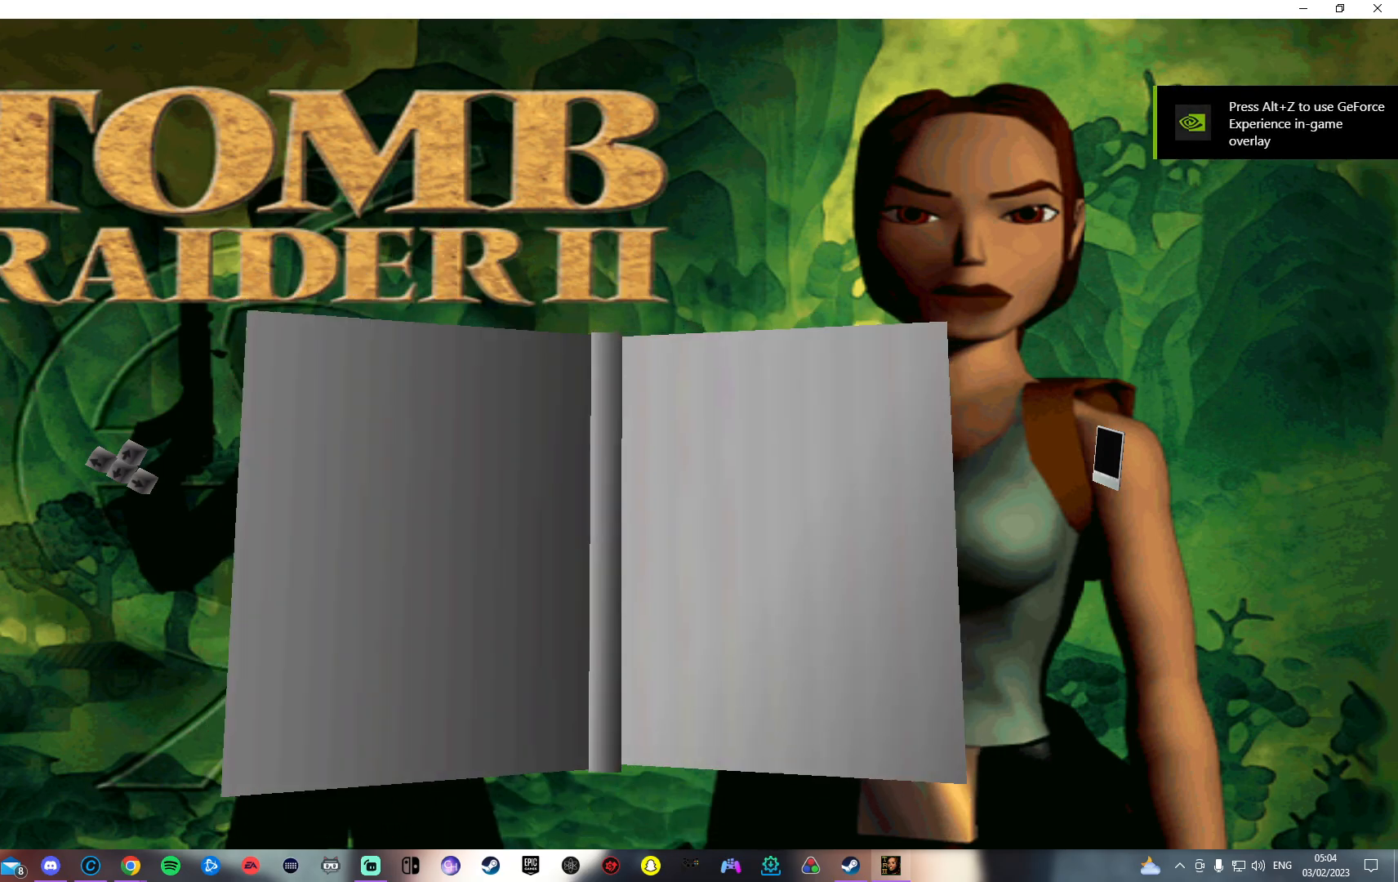
{"dt_ms": 500, "buttons": ["CIRCLE", "DPAD_UP", "DPAD_LEFT"], "left_stick": "center", "right_stick": "center", "events": []}
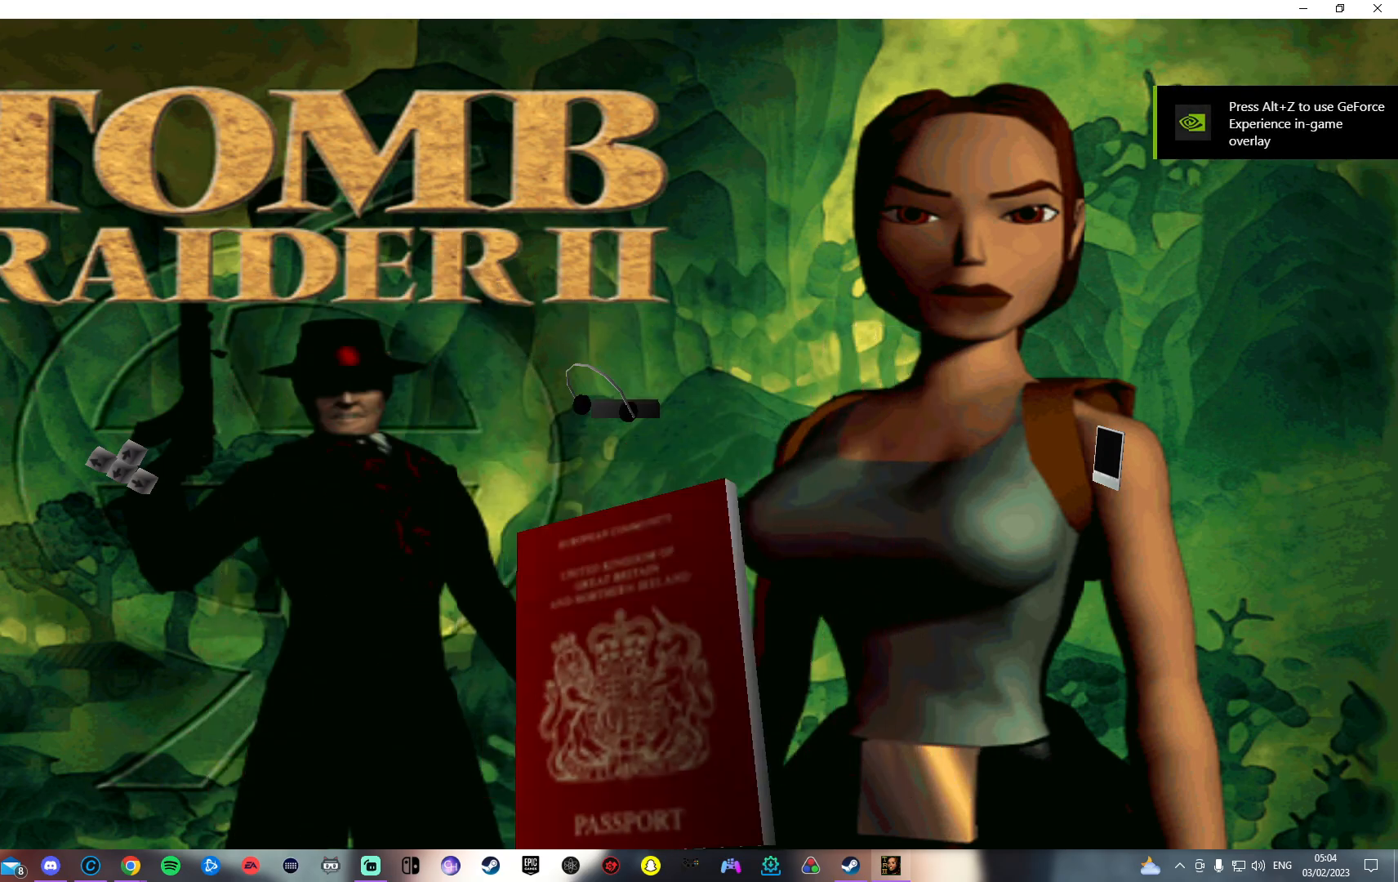
{"dt_ms": 500, "buttons": ["CIRCLE", "DPAD_UP", "DPAD_LEFT"], "left_stick": "center", "right_stick": "center", "events": []}
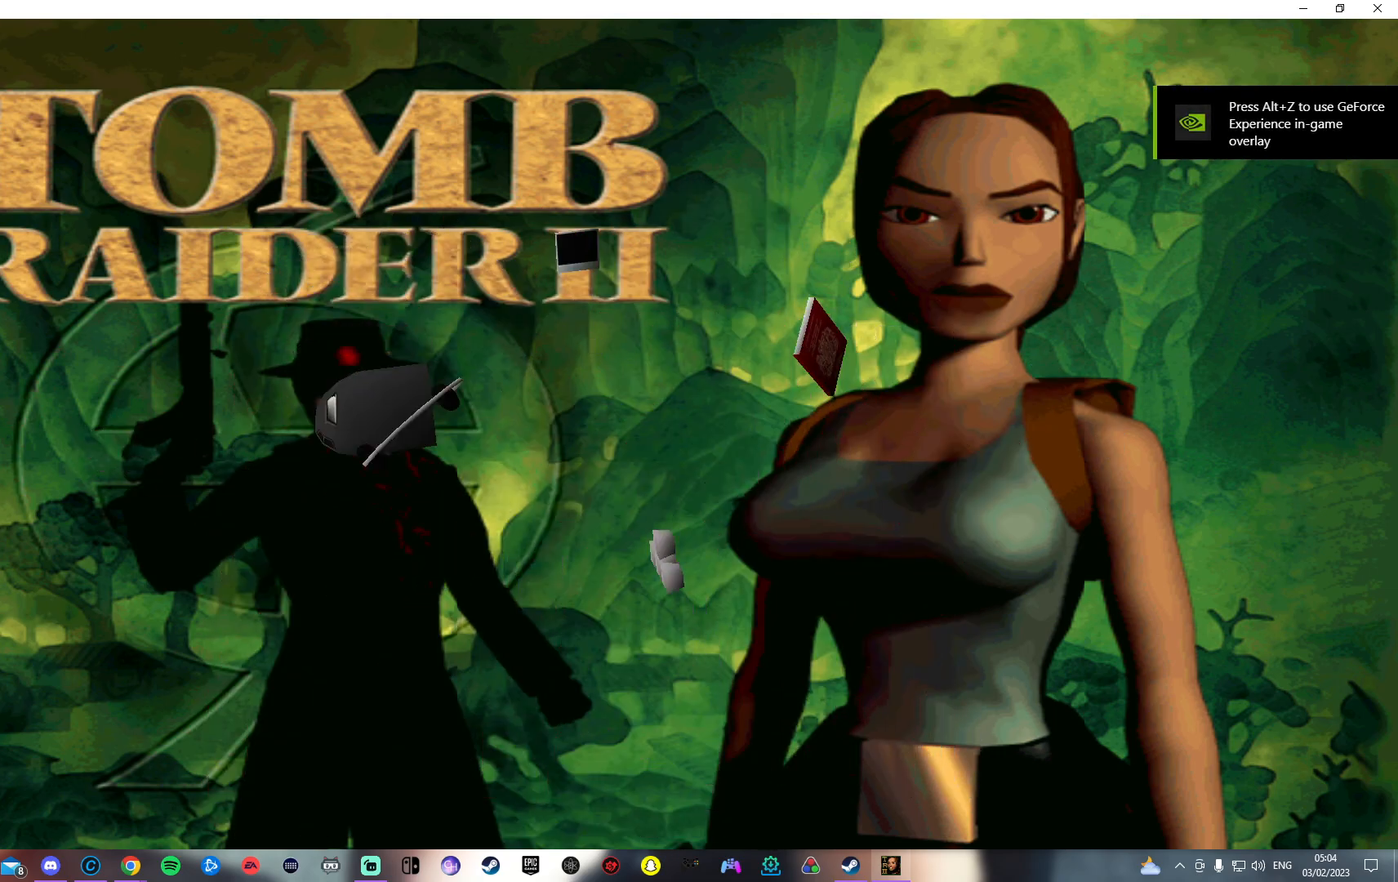
{"dt_ms": 500, "buttons": ["CIRCLE", "DPAD_UP", "DPAD_LEFT"], "left_stick": "center", "right_stick": "center", "events": []}
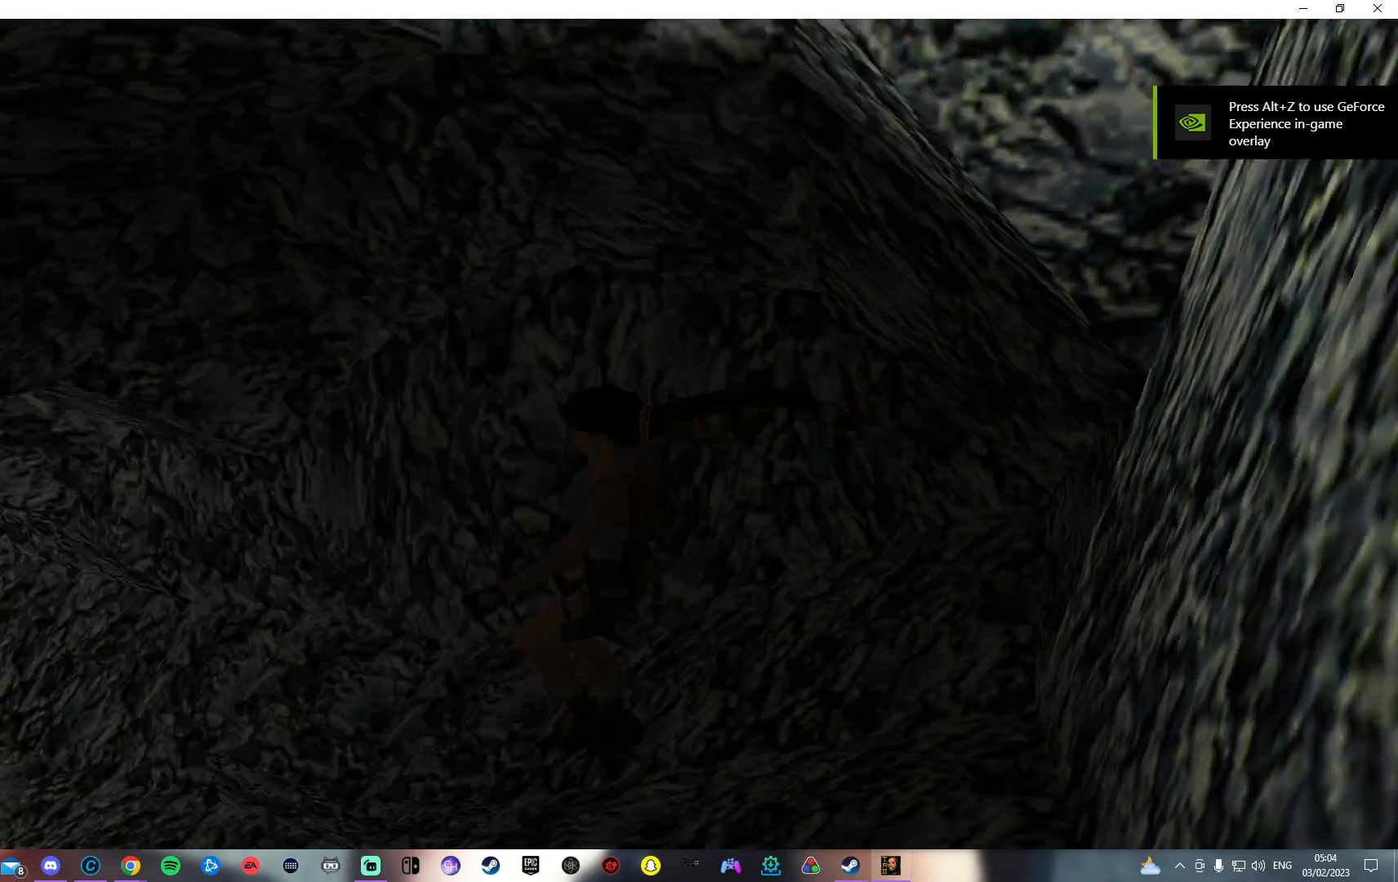
{"dt_ms": 1000, "buttons": ["SQUARE", "DPAD_UP", "DPAD_RIGHT"], "left_stick": "center", "right_stick": "center"}
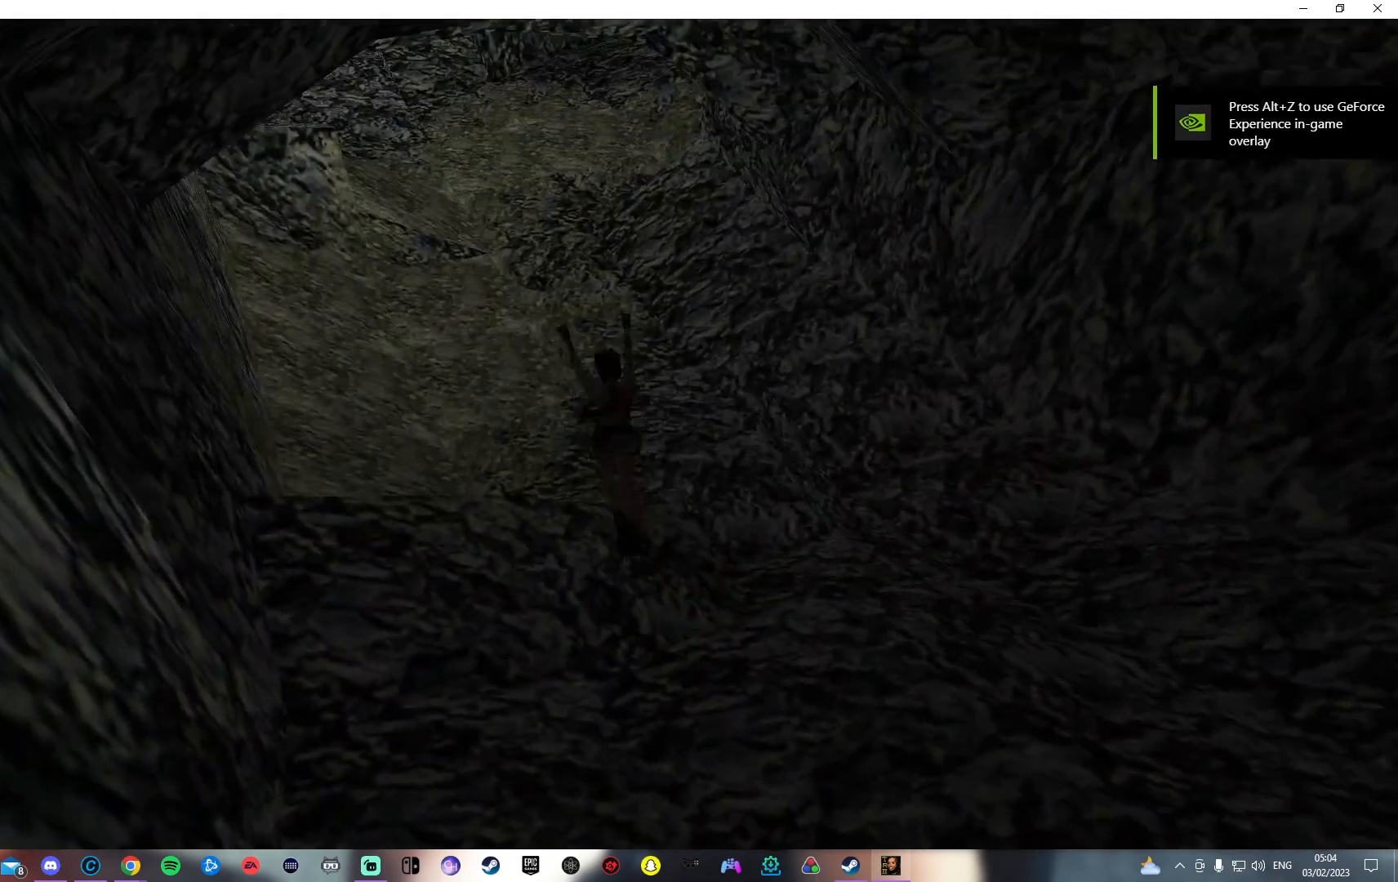
{"dt_ms": 500, "buttons": ["SQUARE", "DPAD_UP", "DPAD_RIGHT"], "left_stick": "center", "right_stick": "center", "events": []}
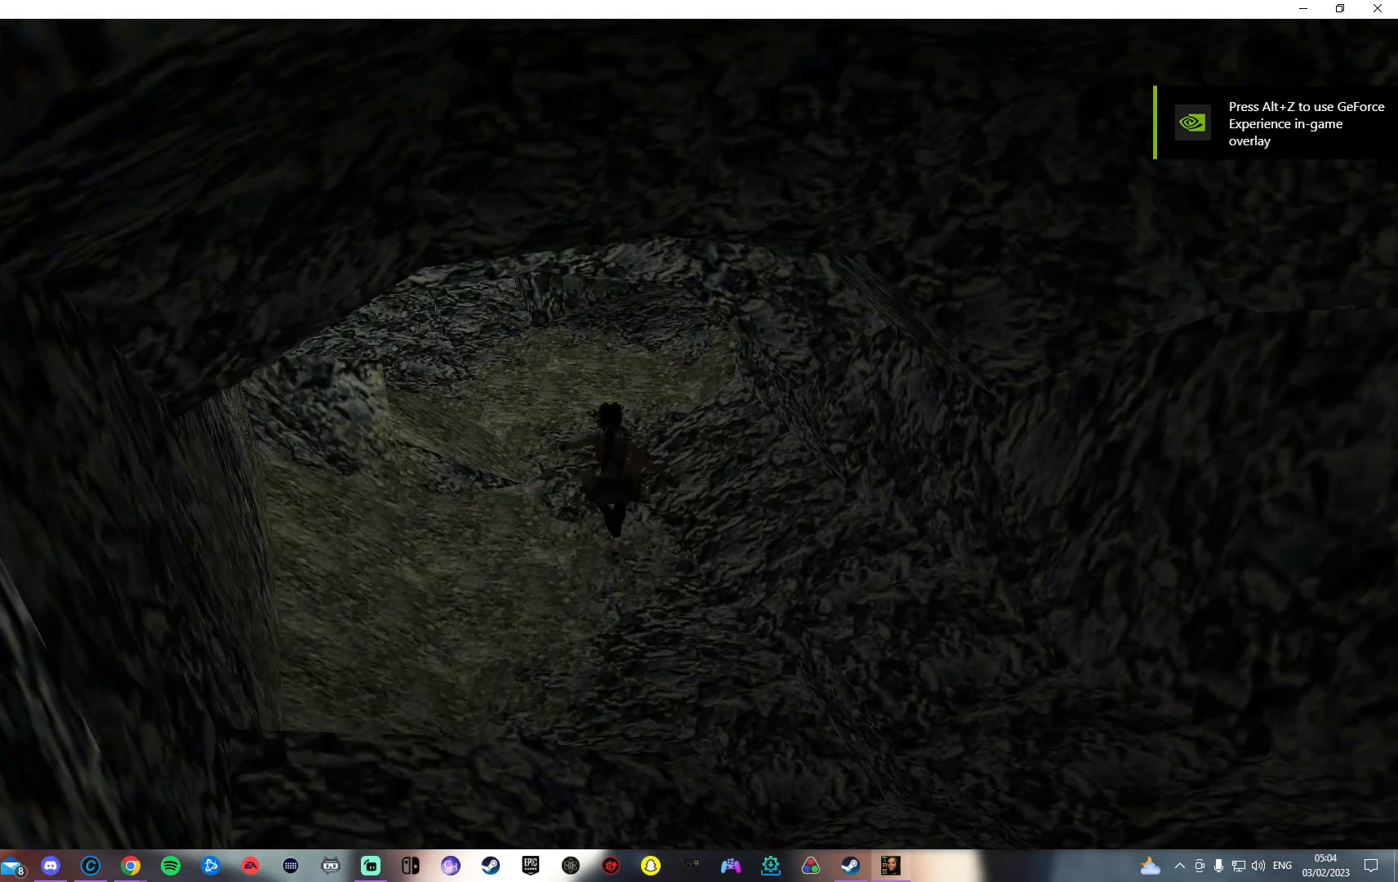
{"dt_ms": 500, "buttons": ["SQUARE", "DPAD_UP", "DPAD_RIGHT"], "left_stick": "center", "right_stick": "center"}
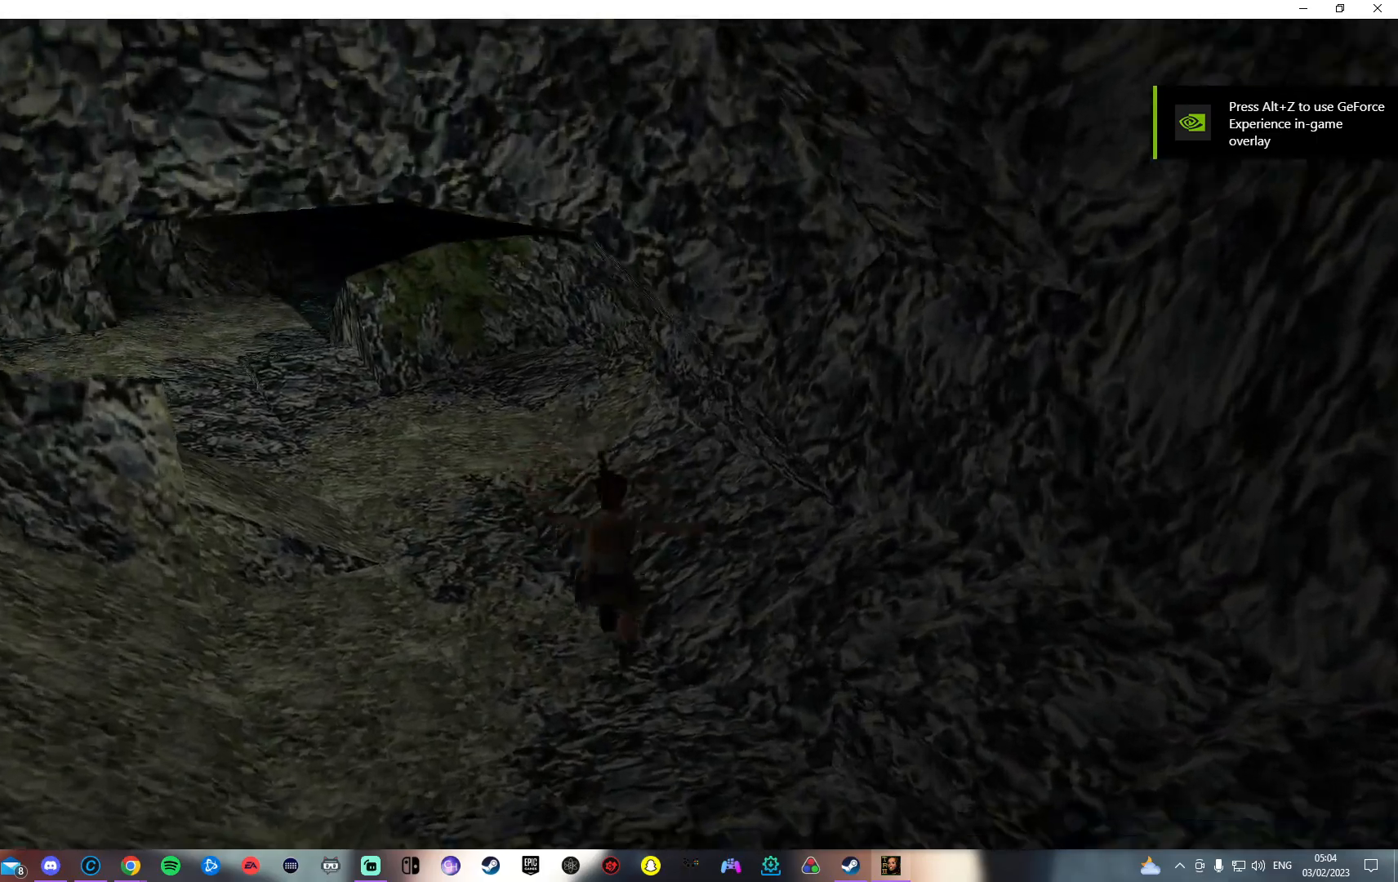
{"dt_ms": 500, "buttons": ["SQUARE", "DPAD_UP", "DPAD_LEFT"], "left_stick": "center", "right_stick": "center", "events": [[217, "DPAD_RIGHT", "up"], [300, "DPAD_LEFT", "down"]]}
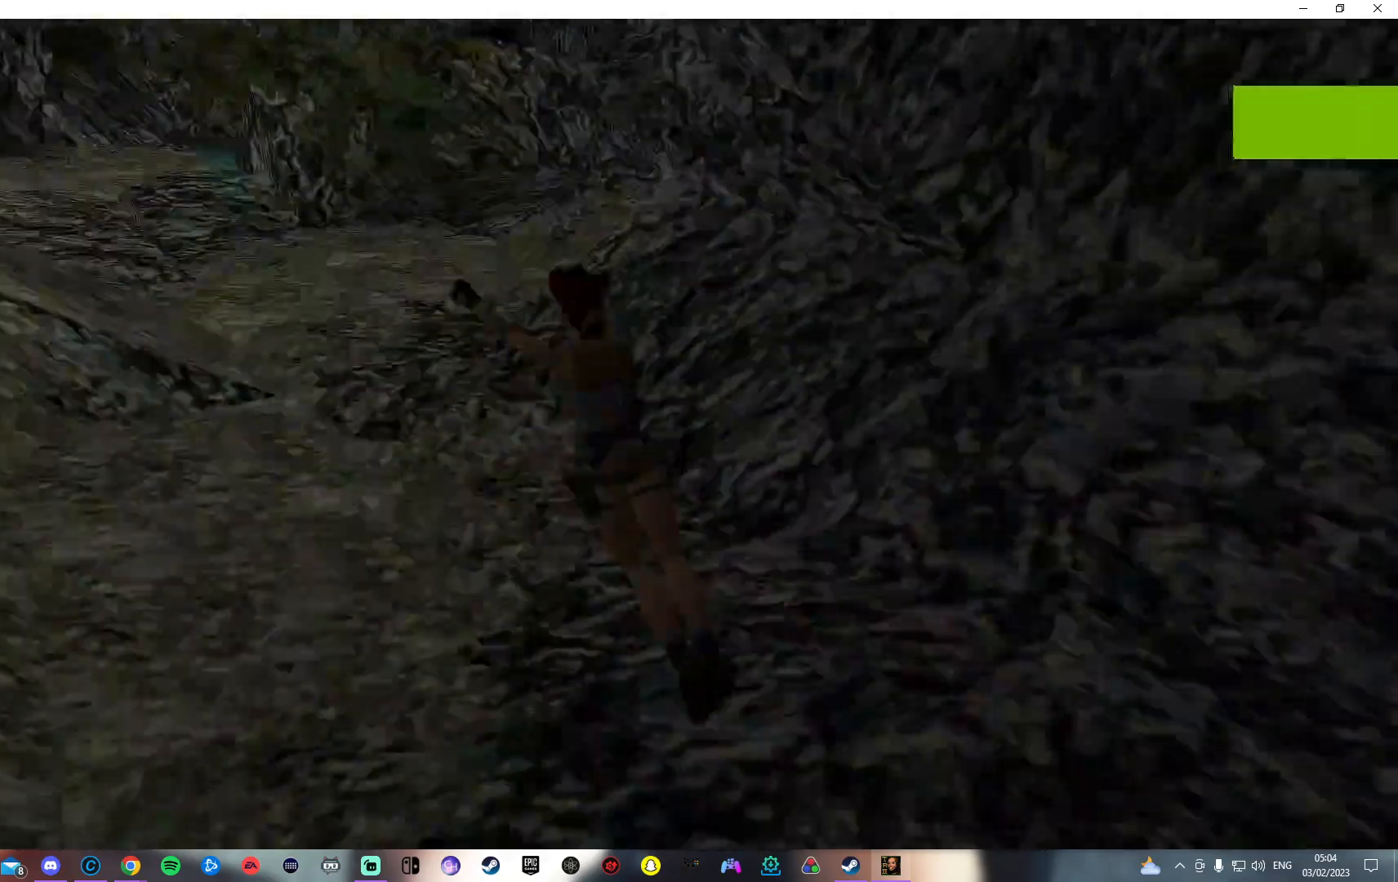
{"dt_ms": 500, "buttons": ["SQUARE", "DPAD_UP"], "left_stick": "center", "right_stick": "center", "events": [[283, "DPAD_LEFT", "up"]]}
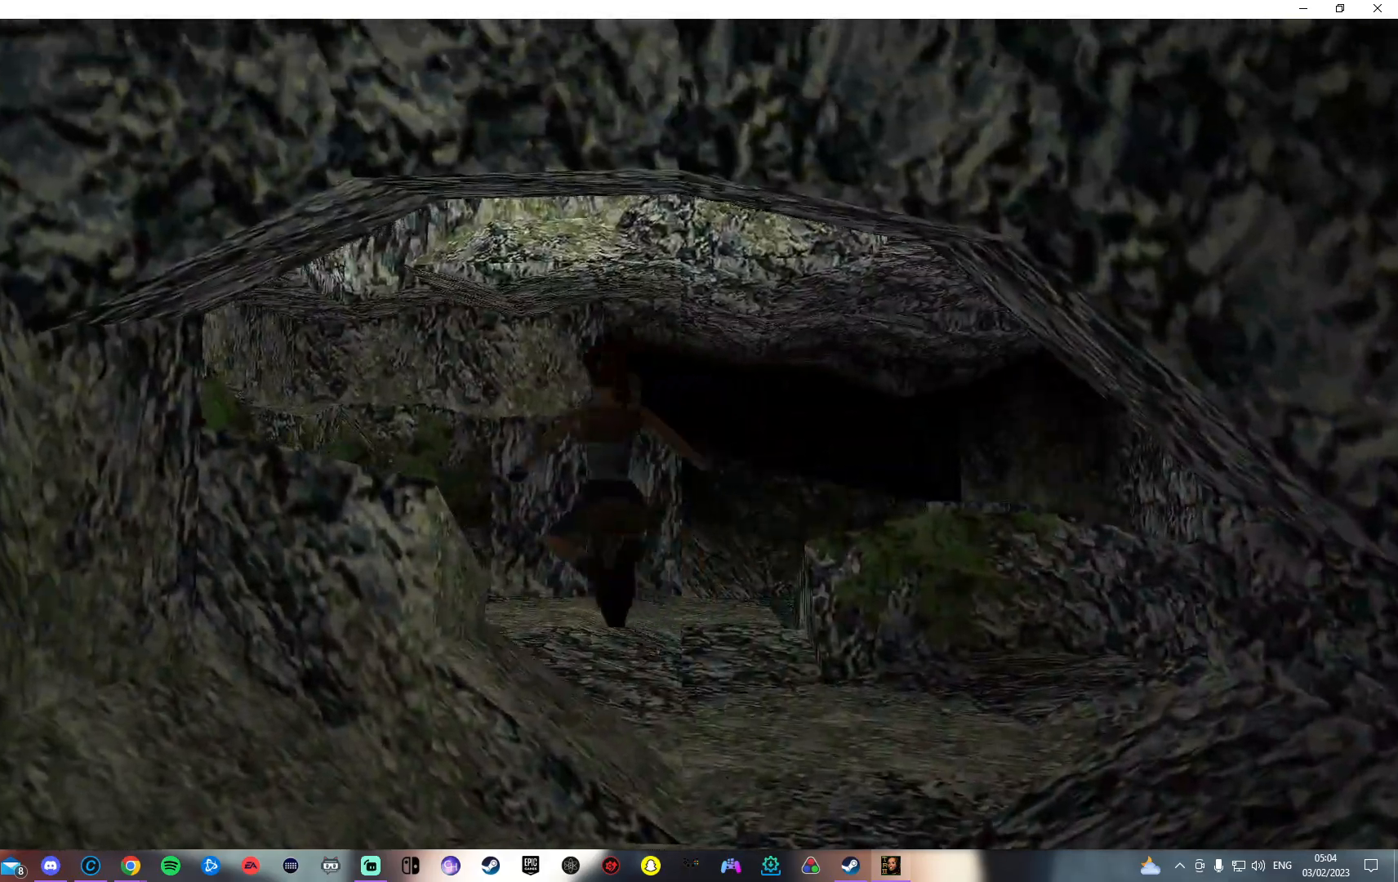
{"dt_ms": 500, "buttons": ["SQUARE", "DPAD_UP"], "left_stick": "center", "right_stick": "center"}
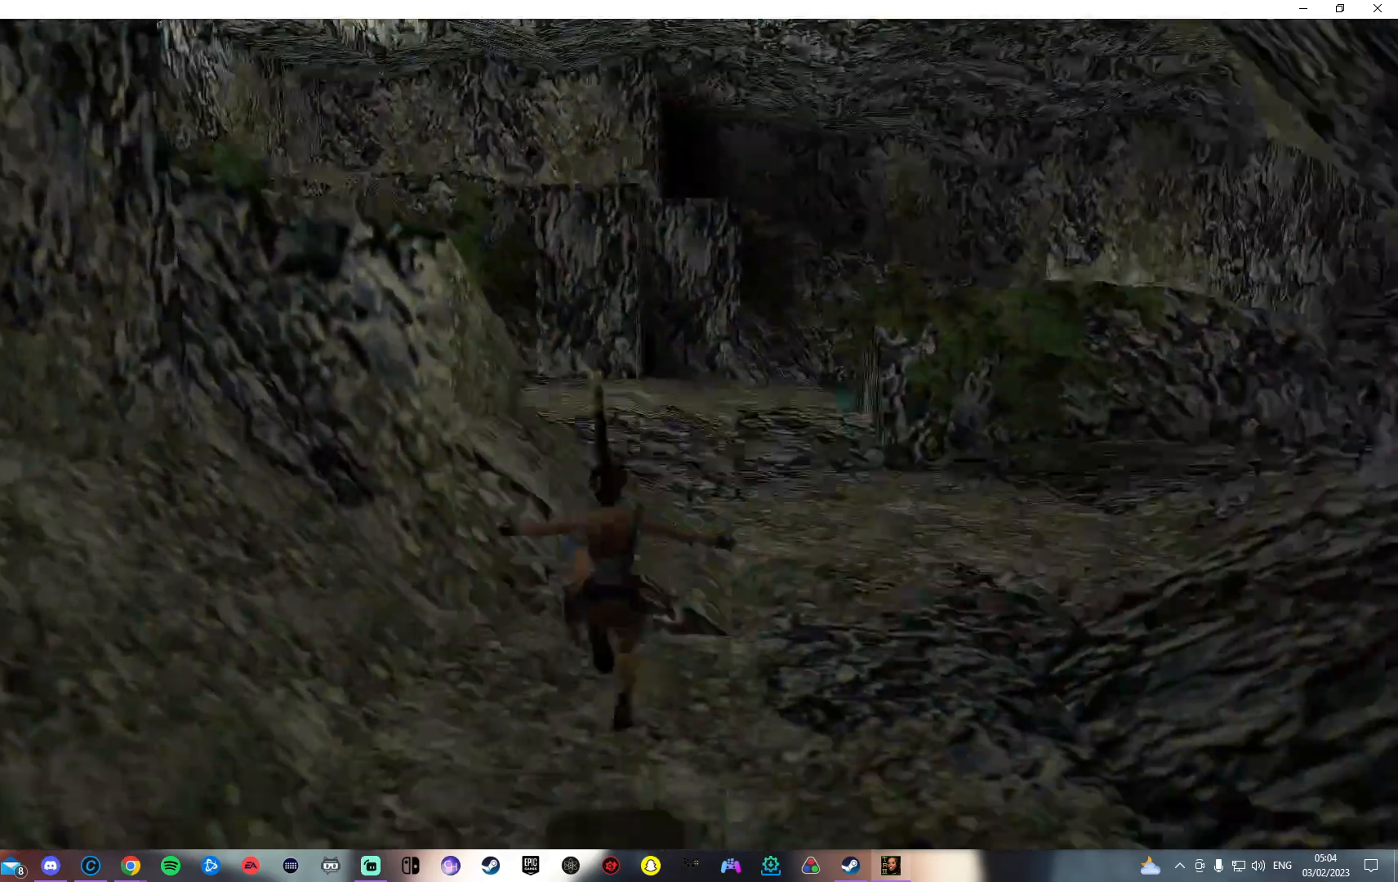
{"dt_ms": 500, "buttons": ["SQUARE", "DPAD_UP"], "left_stick": "center", "right_stick": "center", "events": [[200, "DPAD_RIGHT", "down"], [400, "DPAD_RIGHT", "up"]]}
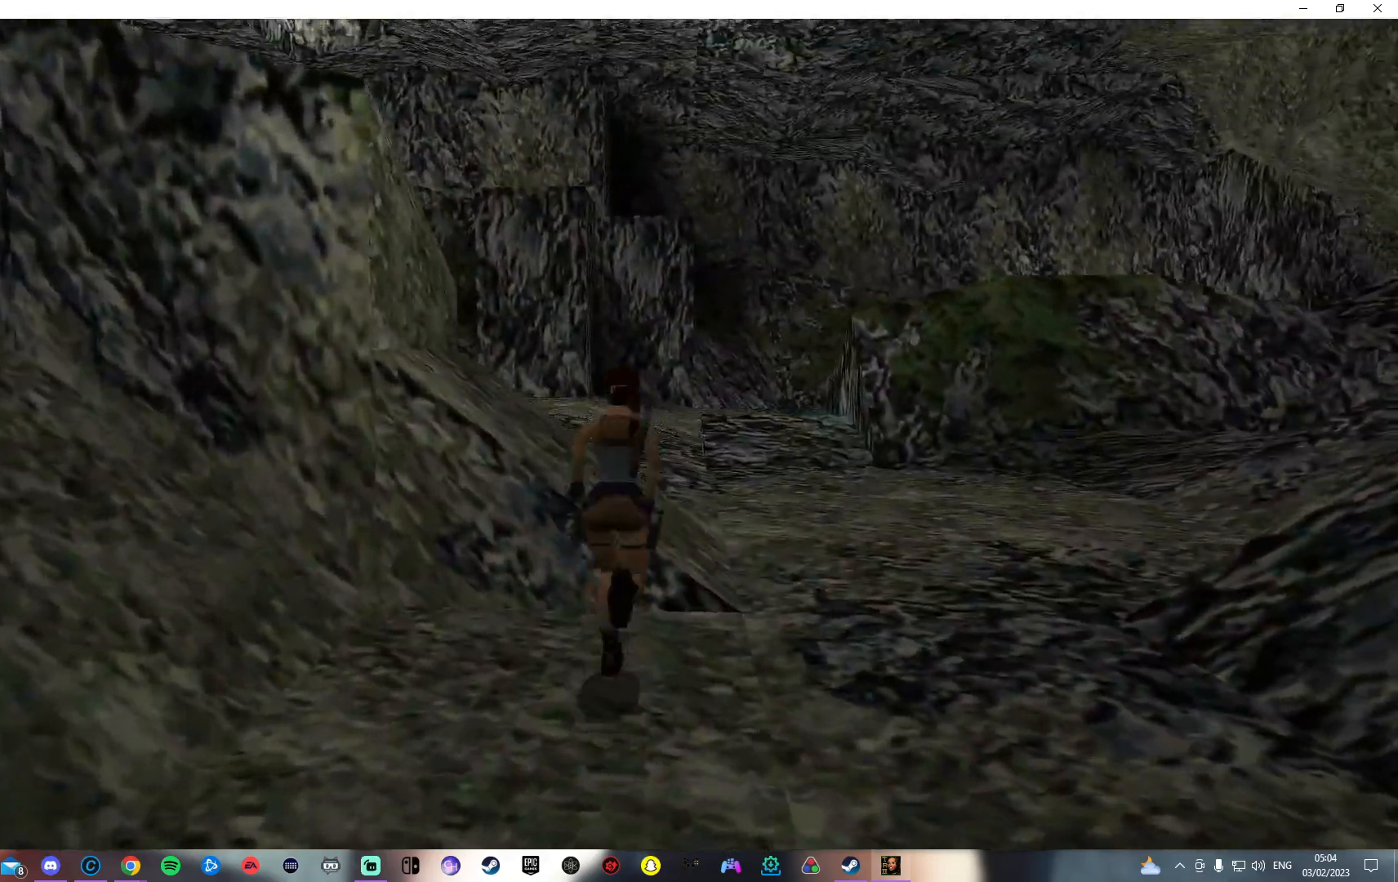
{"dt_ms": 500, "buttons": [], "left_stick": "center", "right_stick": "center"}
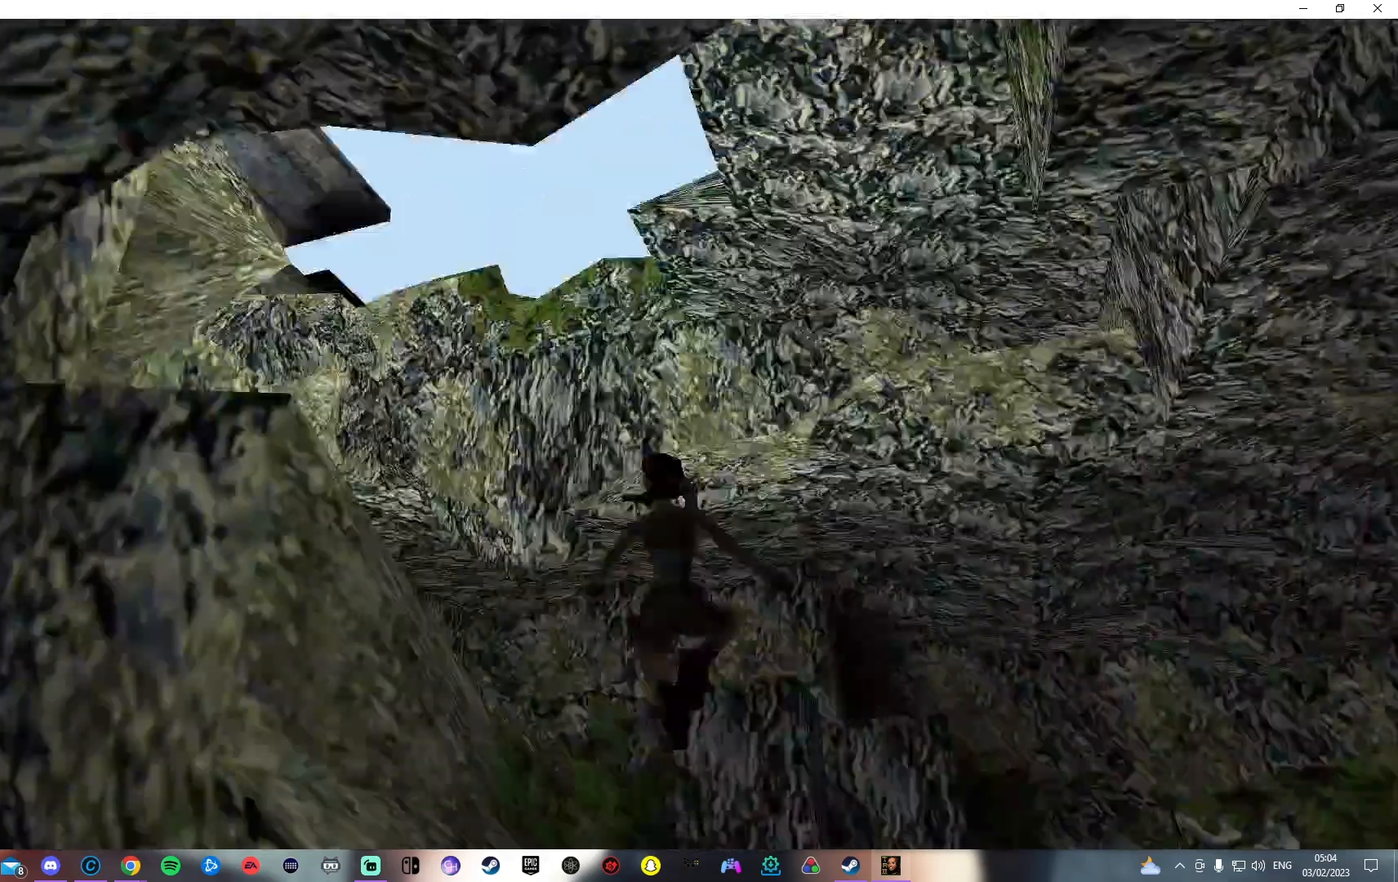
{"dt_ms": 1000, "buttons": ["DPAD_UP"], "left_stick": "center", "right_stick": "center"}
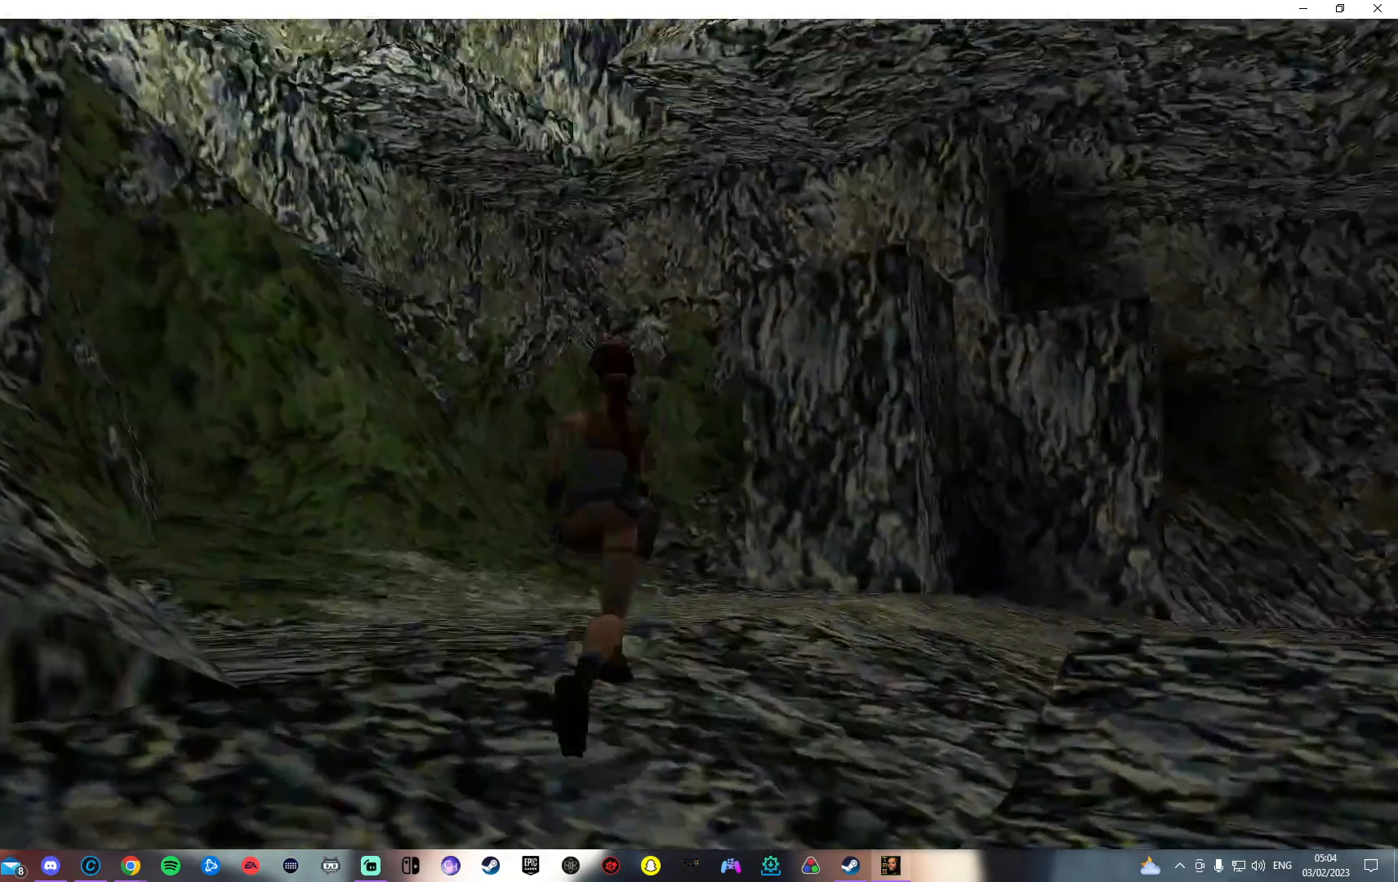
{"dt_ms": 500, "buttons": [], "left_stick": "center", "right_stick": "center"}
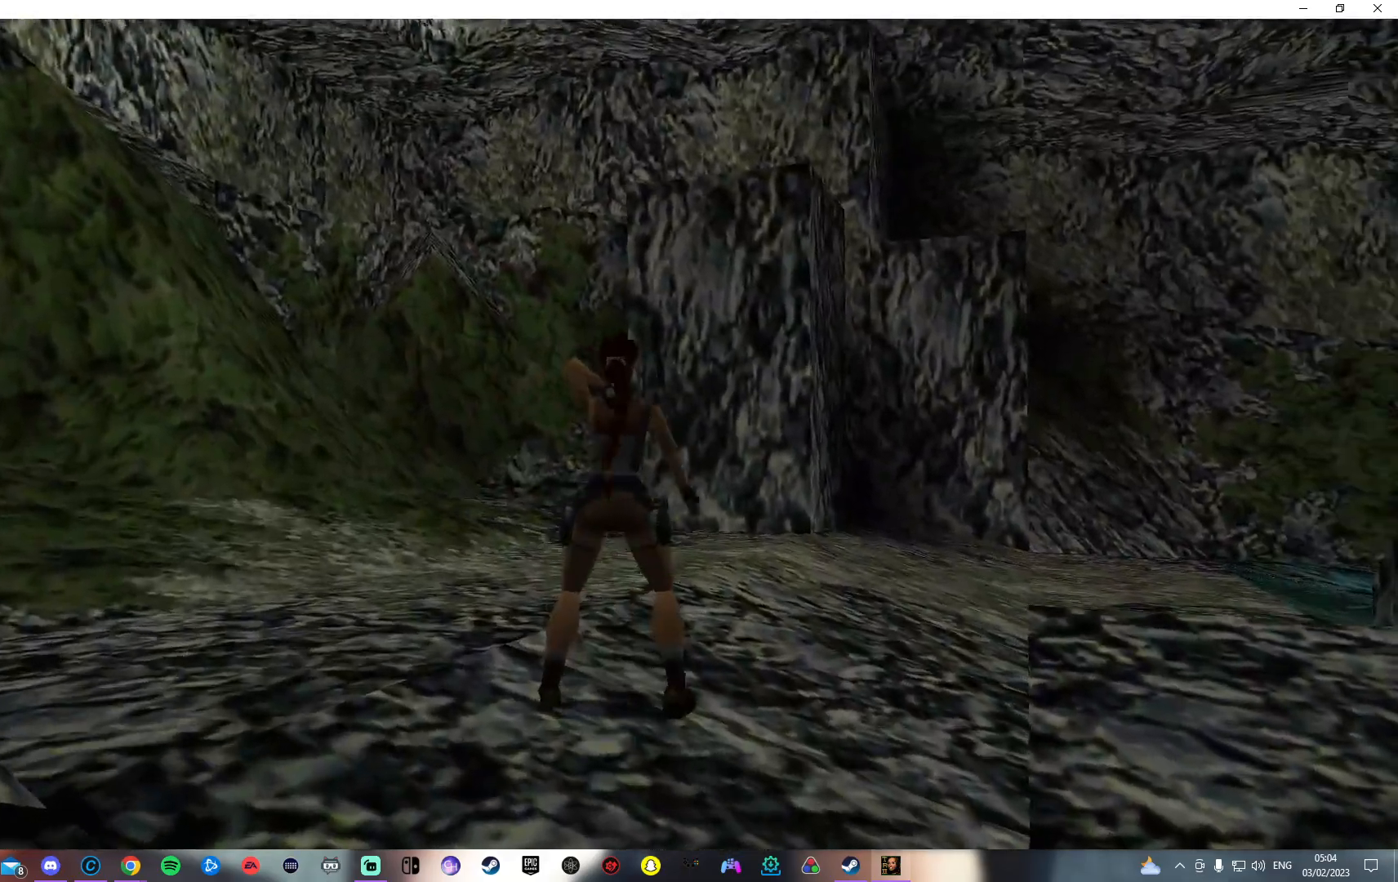
{"dt_ms": 500, "buttons": [], "left_stick": "center", "right_stick": "center", "events": []}
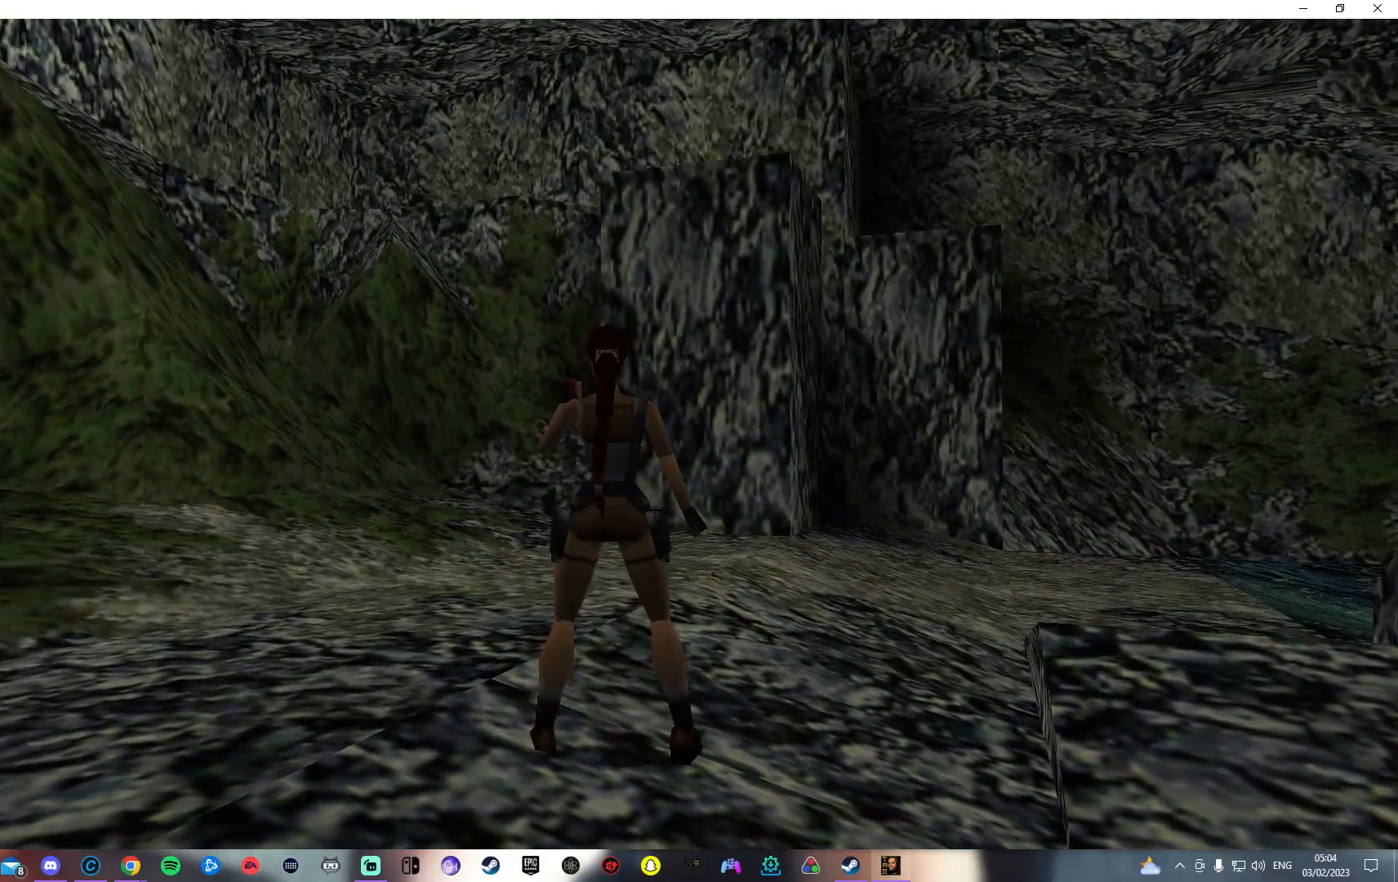
{"dt_ms": 500, "buttons": ["R1", "DPAD_UP"], "left_stick": "center", "right_stick": "center", "events": [[167, "R1", "down"], [367, "DPAD_UP", "down"]]}
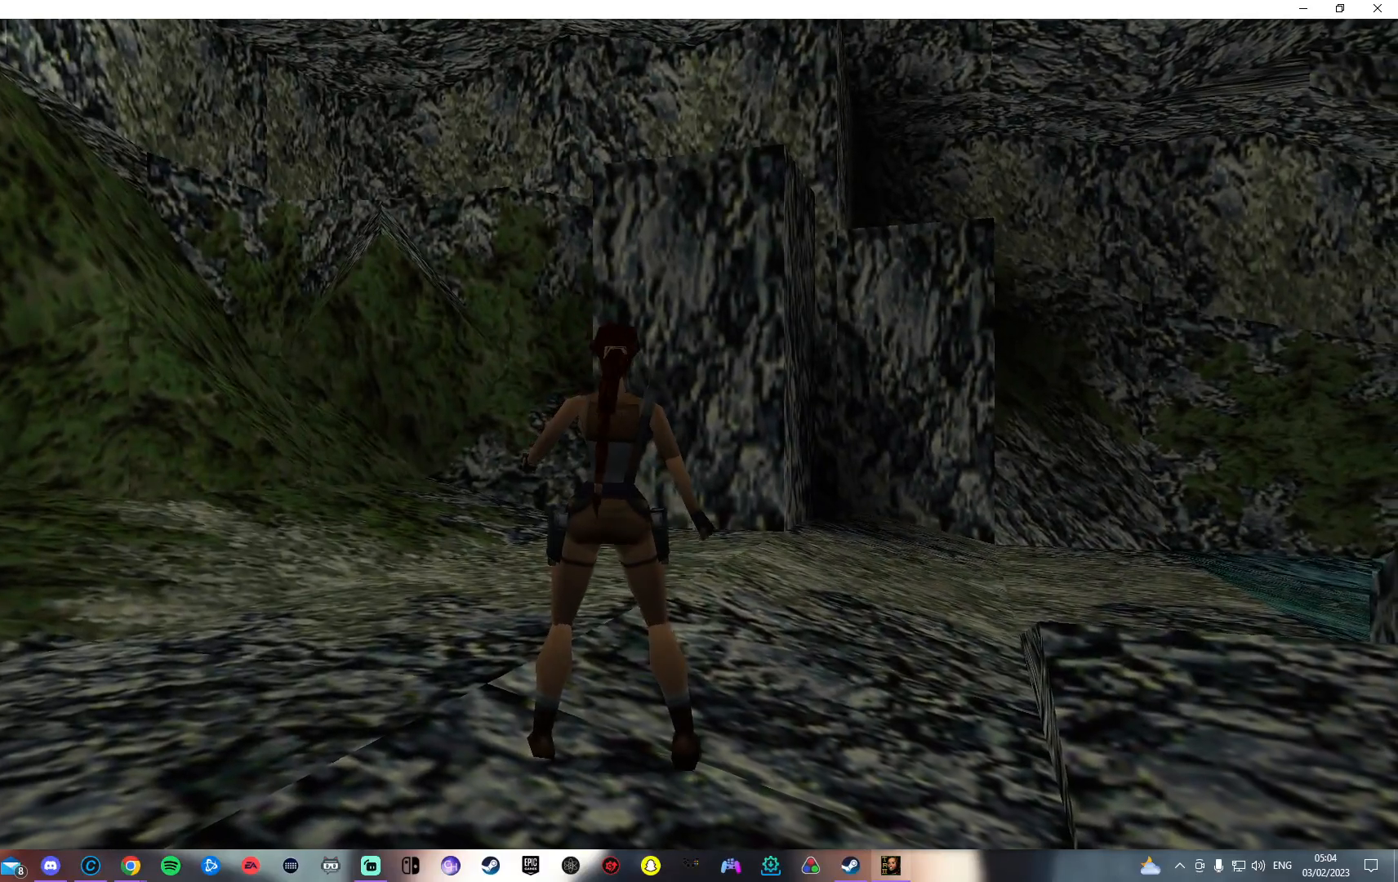
{"dt_ms": 500, "buttons": ["R1"], "left_stick": "center", "right_stick": "center", "events": [[250, "DPAD_UP", "up"]]}
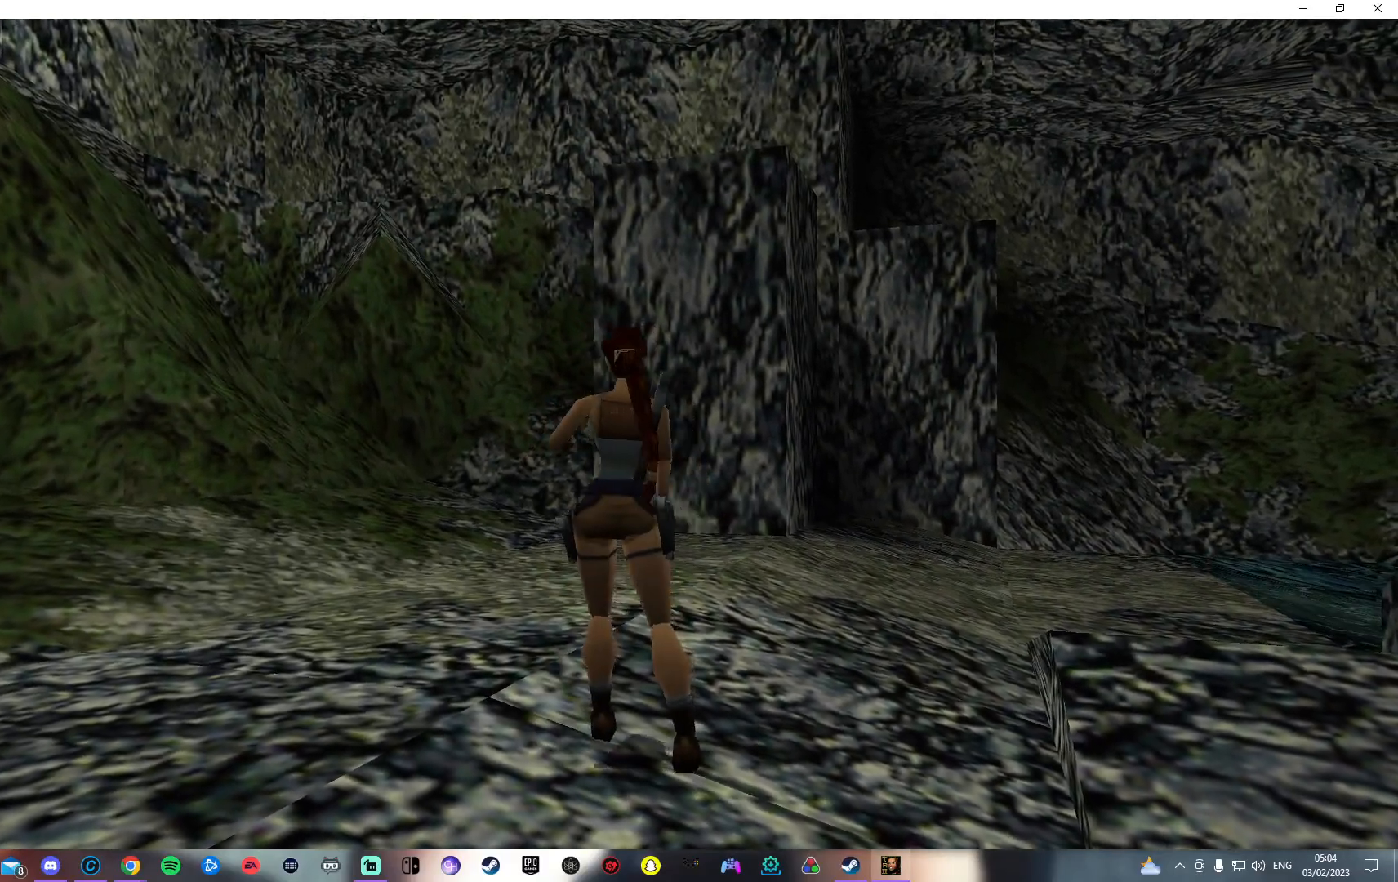
{"dt_ms": 500, "buttons": ["R1"], "left_stick": "center", "right_stick": "center"}